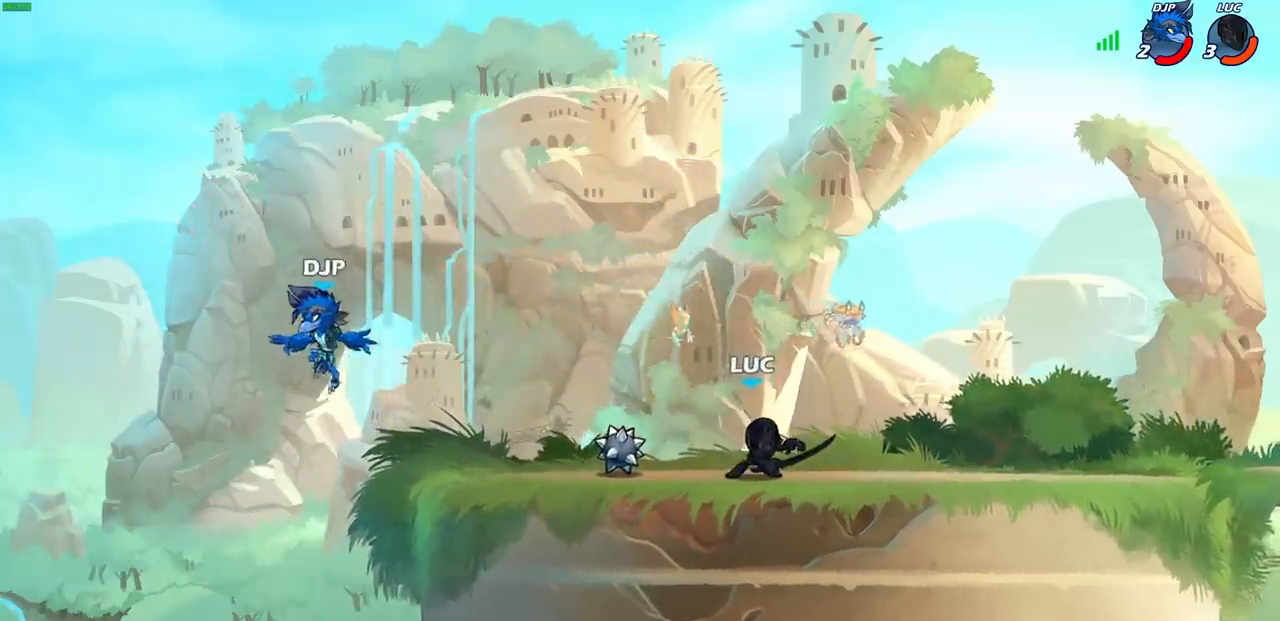
Gameplay with a controller (PlayStation layout); each line is a JSON object with the inputs held at the frame after it. "events" lists button and stick changes between this image and that frame as [ms after this image, input, new state], when the widget could be followed in between.
{"buttons": ["CIRCLE"], "left_stick": "down-left", "right_stick": "center", "events": [[217, "left_stick", "left"], [267, "left_stick", "down-left"], [283, "R2", "down"], [317, "CIRCLE", "down"], [350, "R2", "up"]]}
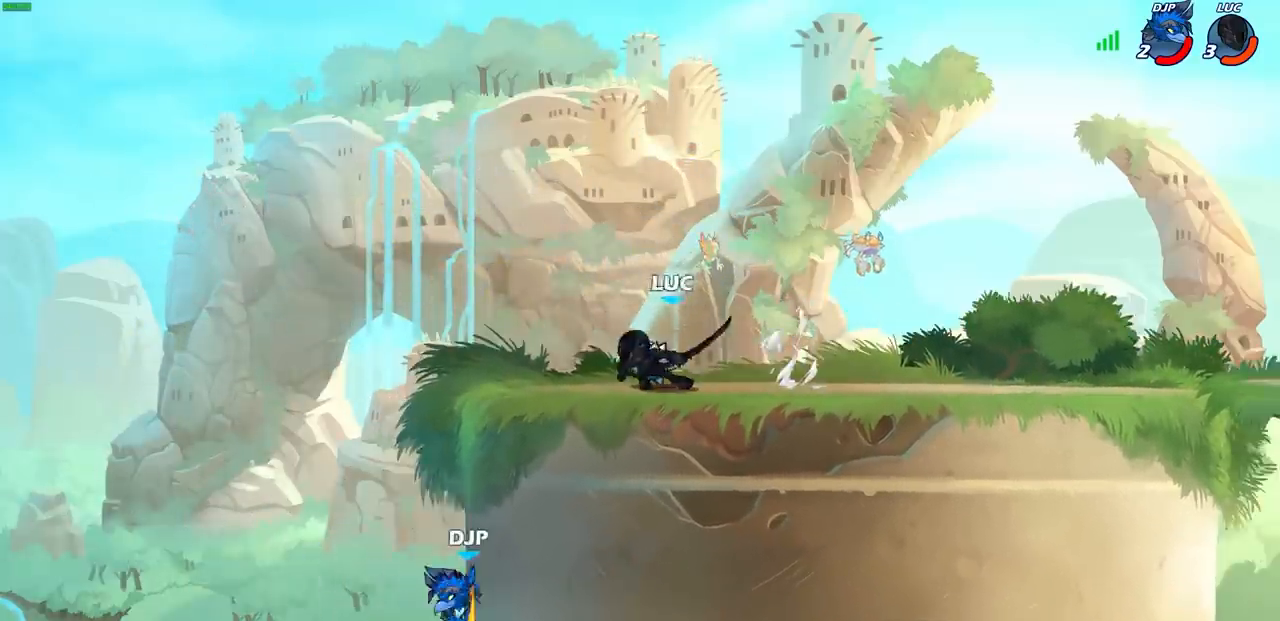
{"buttons": [], "left_stick": "center", "right_stick": "center", "events": [[167, "CIRCLE", "up"], [217, "left_stick", "center"]]}
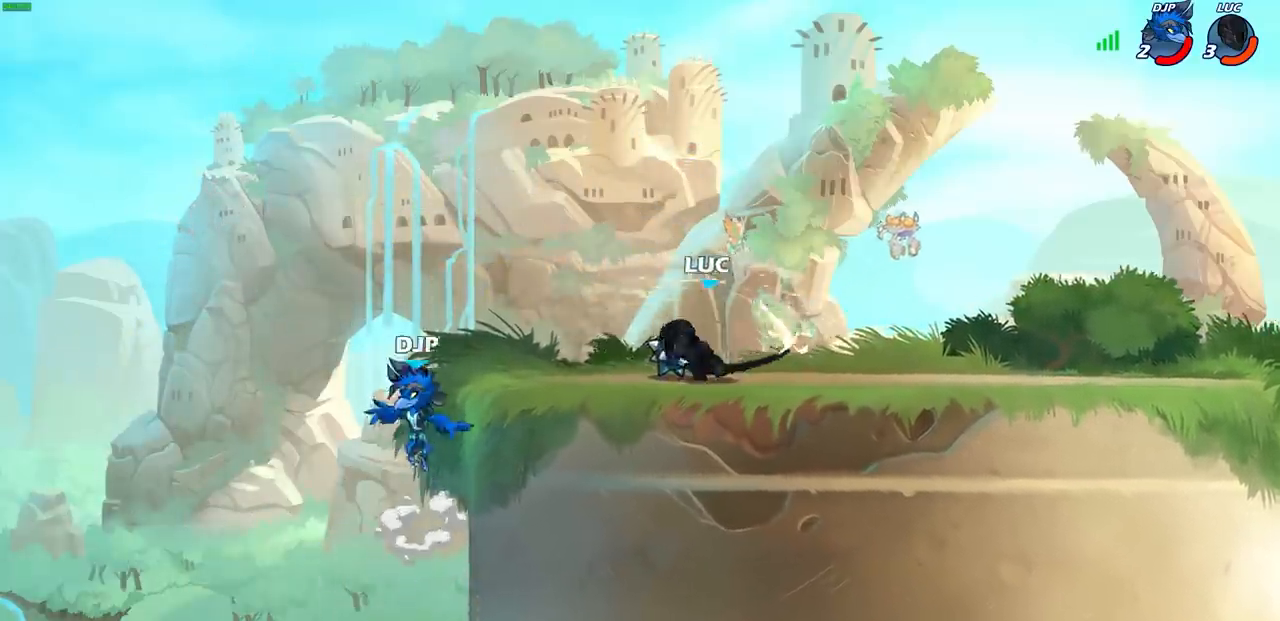
{"buttons": [], "left_stick": "center", "right_stick": "center", "events": []}
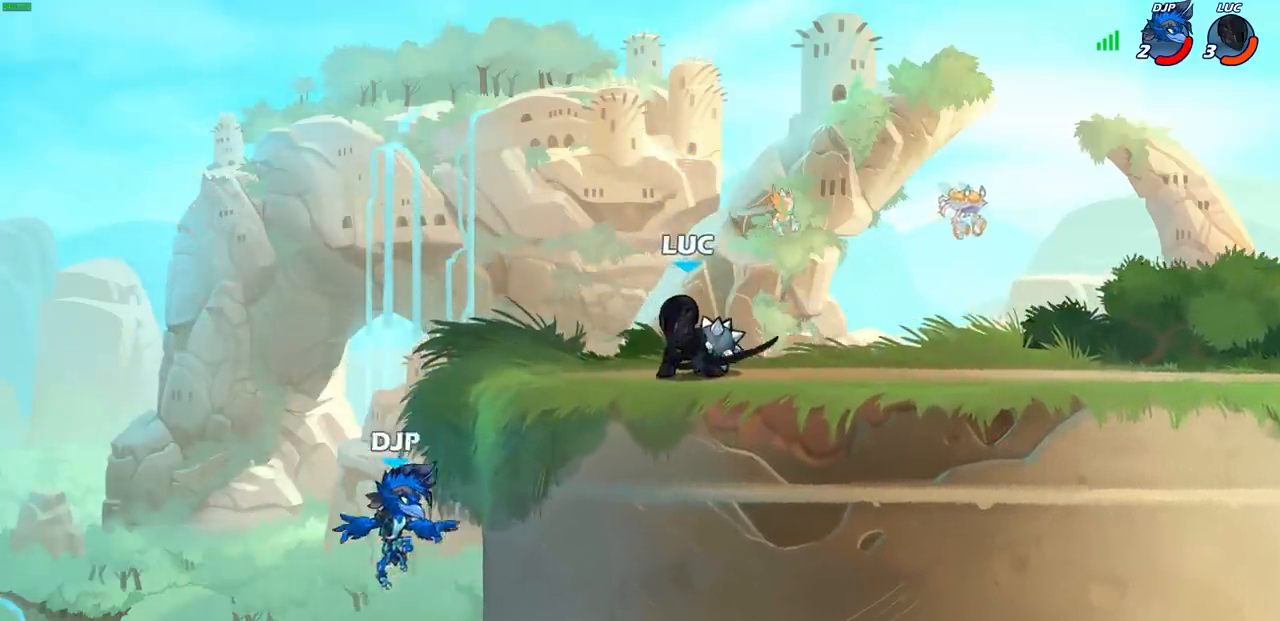
{"buttons": [], "left_stick": "down-left", "right_stick": "center", "events": [[67, "left_stick", "left"], [233, "left_stick", "down-left"], [367, "SQUARE", "down"], [433, "SQUARE", "up"]]}
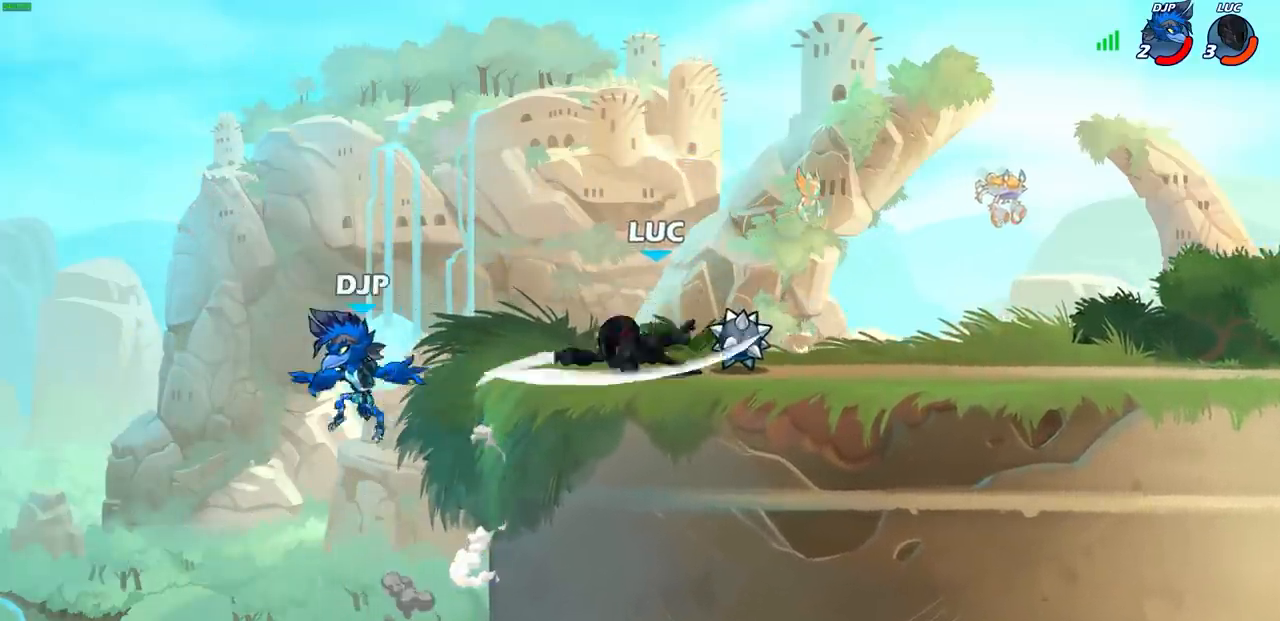
{"buttons": [], "left_stick": "center", "right_stick": "center", "events": [[17, "left_stick", "center"]]}
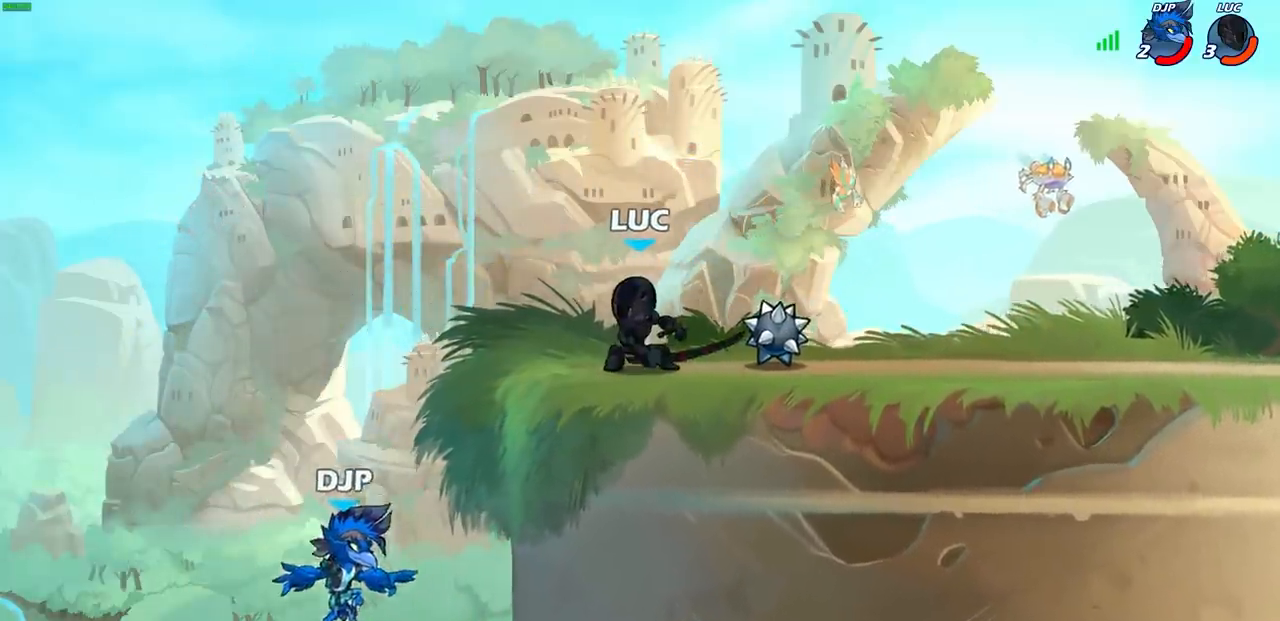
{"buttons": [], "left_stick": "center", "right_stick": "center", "events": [[300, "CIRCLE", "down"], [367, "CIRCLE", "up"]]}
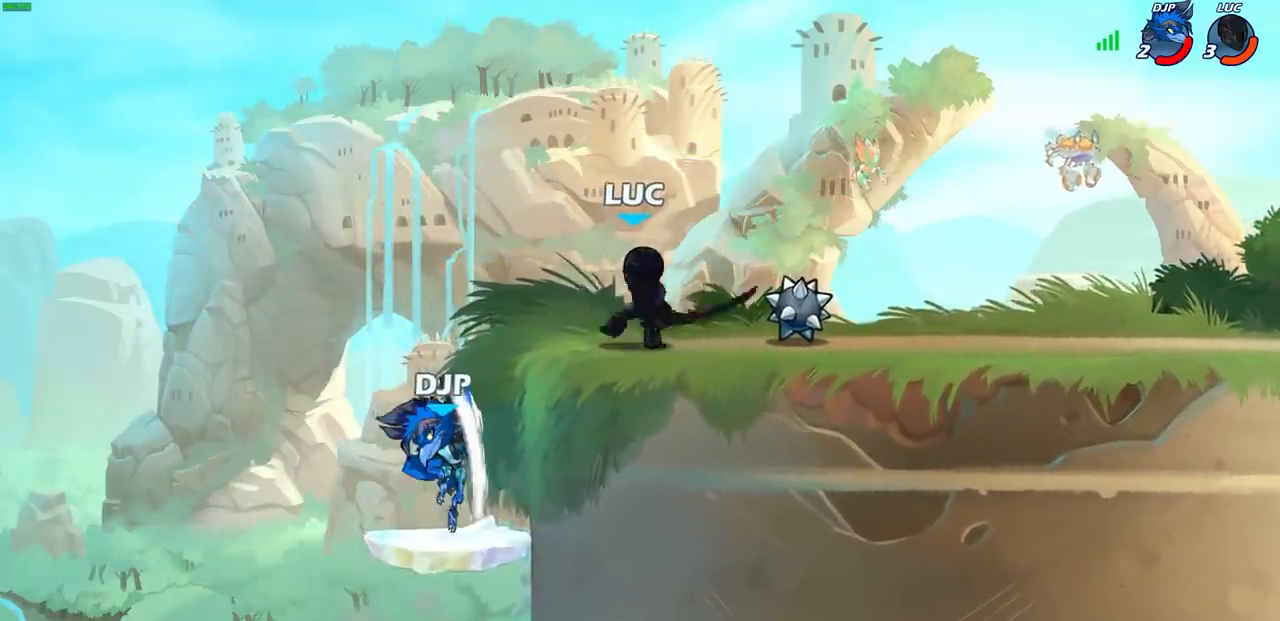
{"buttons": [], "left_stick": "center", "right_stick": "center", "events": []}
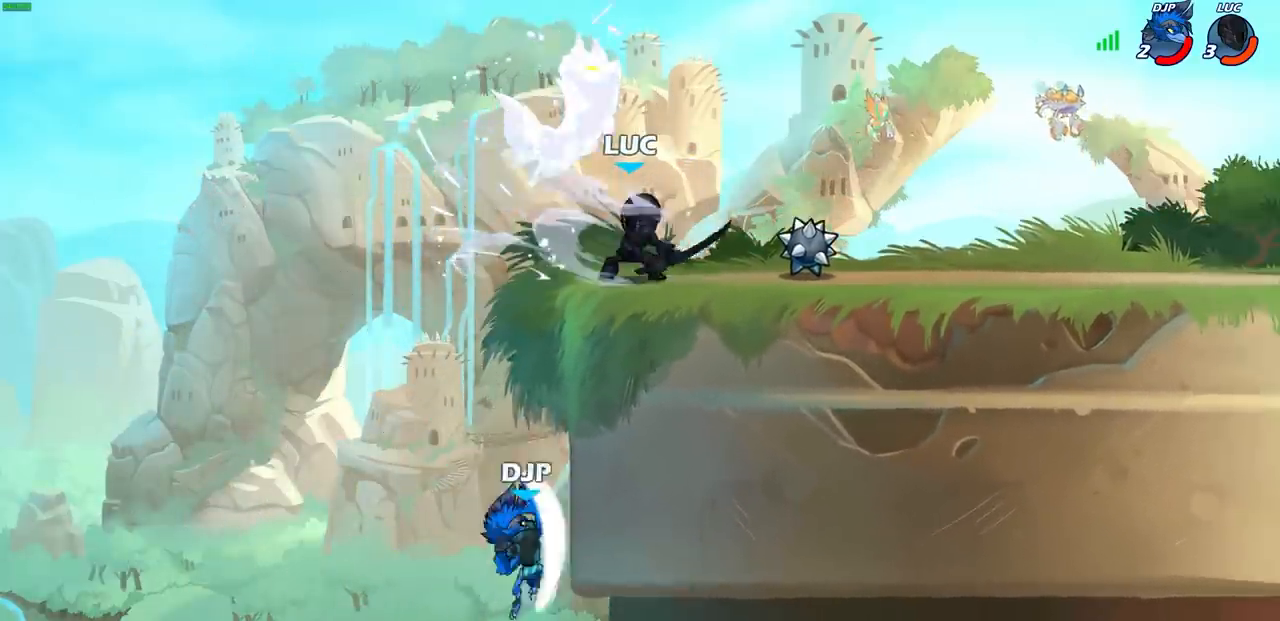
{"buttons": [], "left_stick": "center", "right_stick": "center", "events": [[200, "SQUARE", "down"], [267, "SQUARE", "up"], [367, "SQUARE", "down"], [433, "SQUARE", "up"]]}
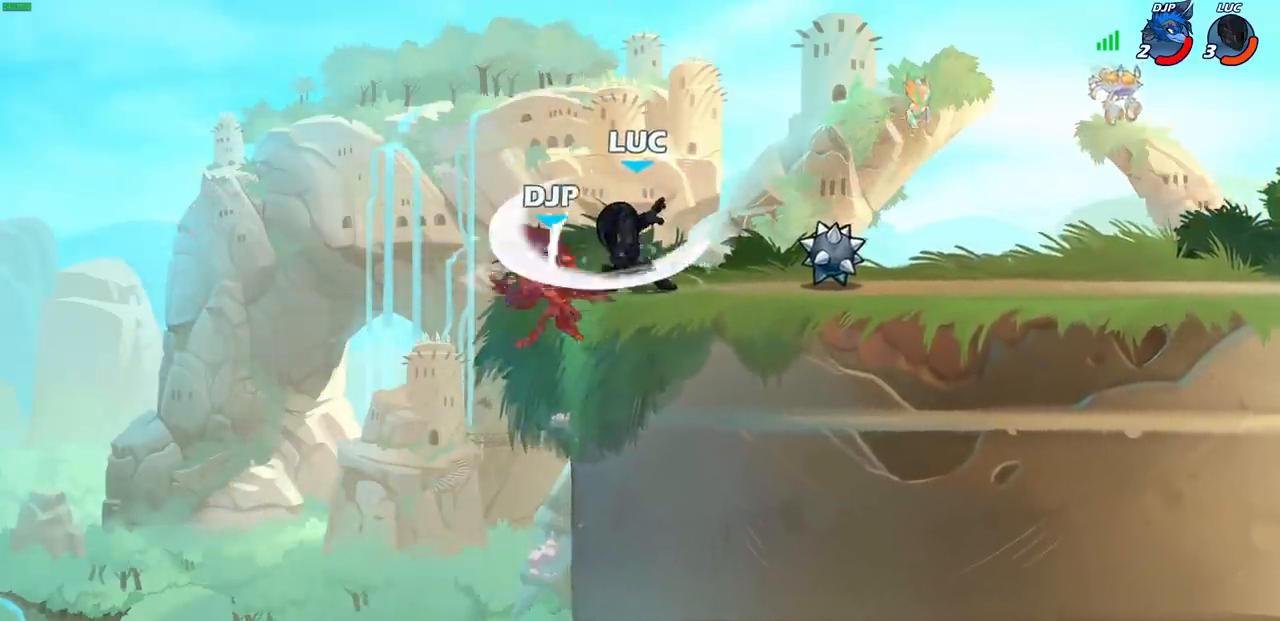
{"buttons": [], "left_stick": "center", "right_stick": "center", "events": [[17, "SQUARE", "down"], [83, "SQUARE", "up"], [183, "SQUARE", "down"], [233, "SQUARE", "up"], [333, "SQUARE", "down"], [400, "SQUARE", "up"]]}
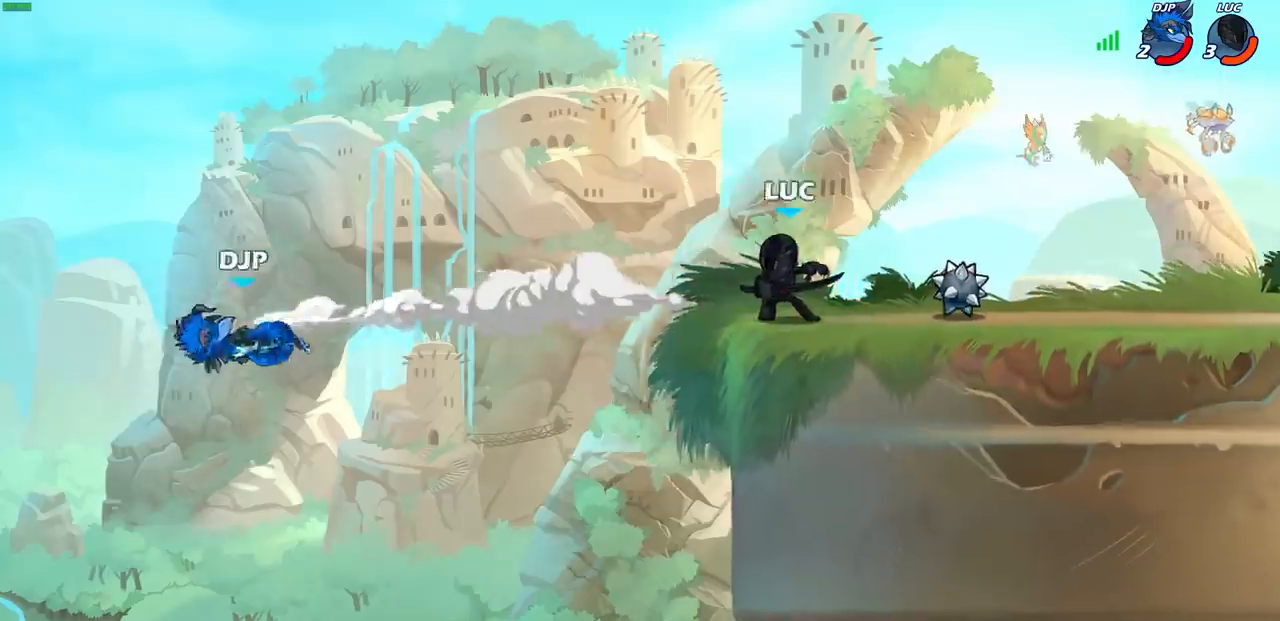
{"buttons": [], "left_stick": "center", "right_stick": "center", "events": []}
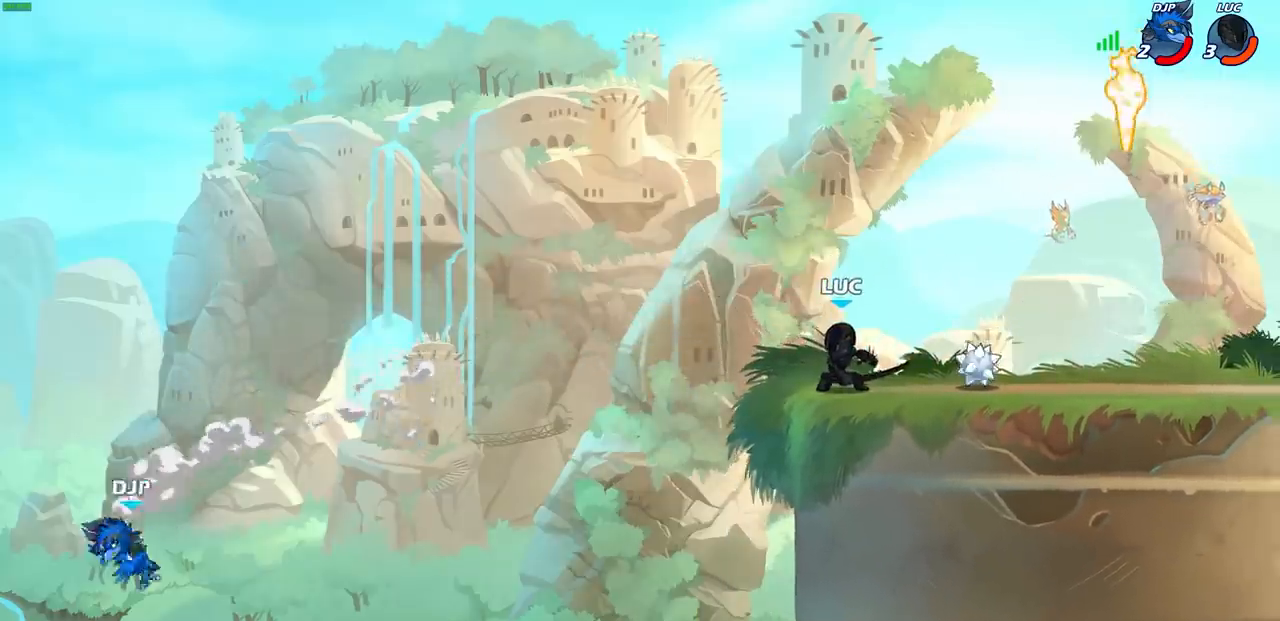
{"buttons": [], "left_stick": "left", "right_stick": "center", "events": [[300, "left_stick", "left"], [317, "CROSS", "down"], [400, "CROSS", "up"]]}
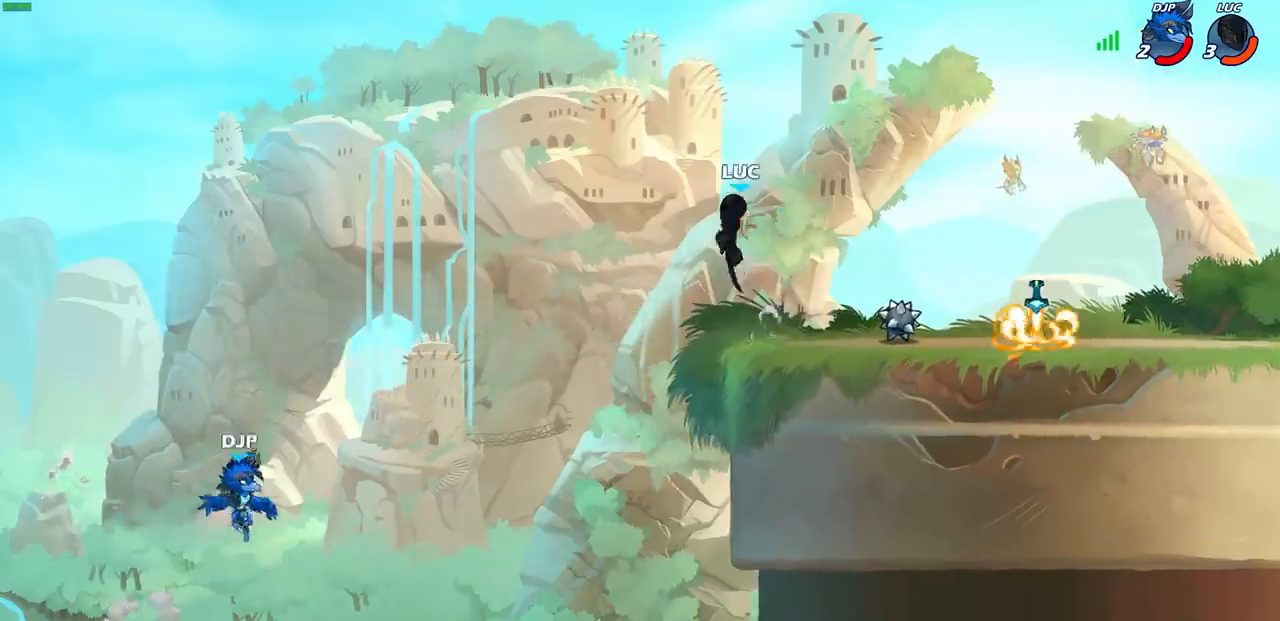
{"buttons": [], "left_stick": "center", "right_stick": "center", "events": [[17, "left_stick", "down-left"], [183, "left_stick", "left"], [300, "SQUARE", "down"], [400, "SQUARE", "up"], [450, "left_stick", "center"]]}
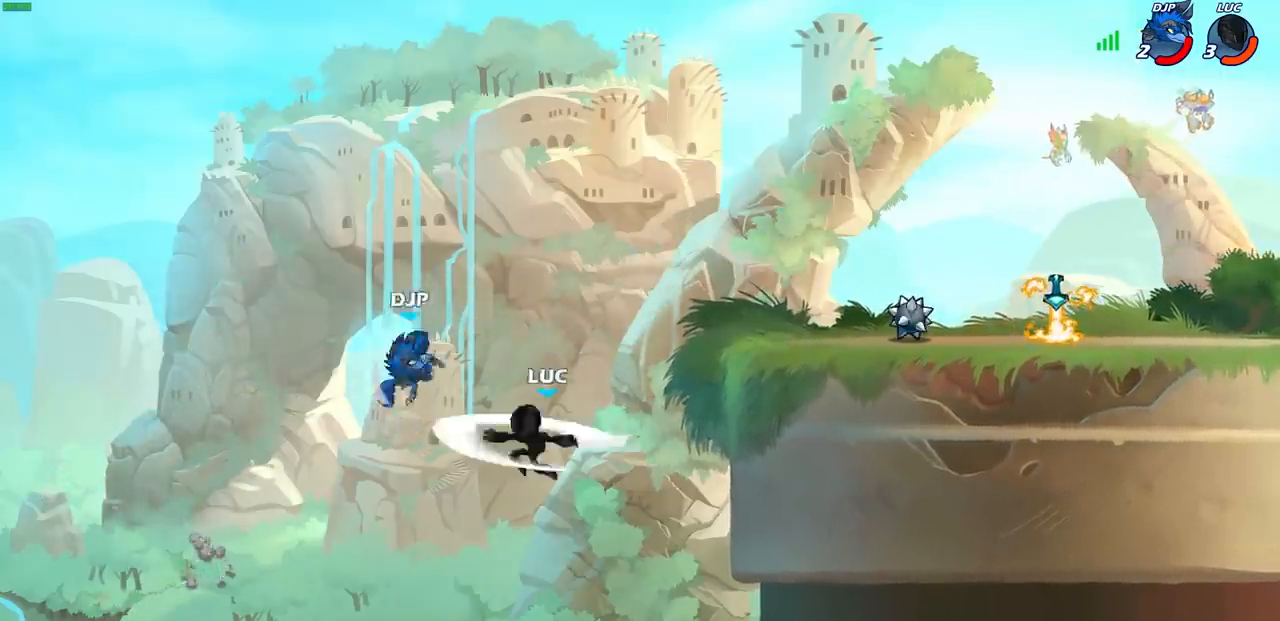
{"buttons": ["CROSS"], "left_stick": "up-right", "right_stick": "center", "events": [[117, "left_stick", "up-right"], [500, "CROSS", "down"]]}
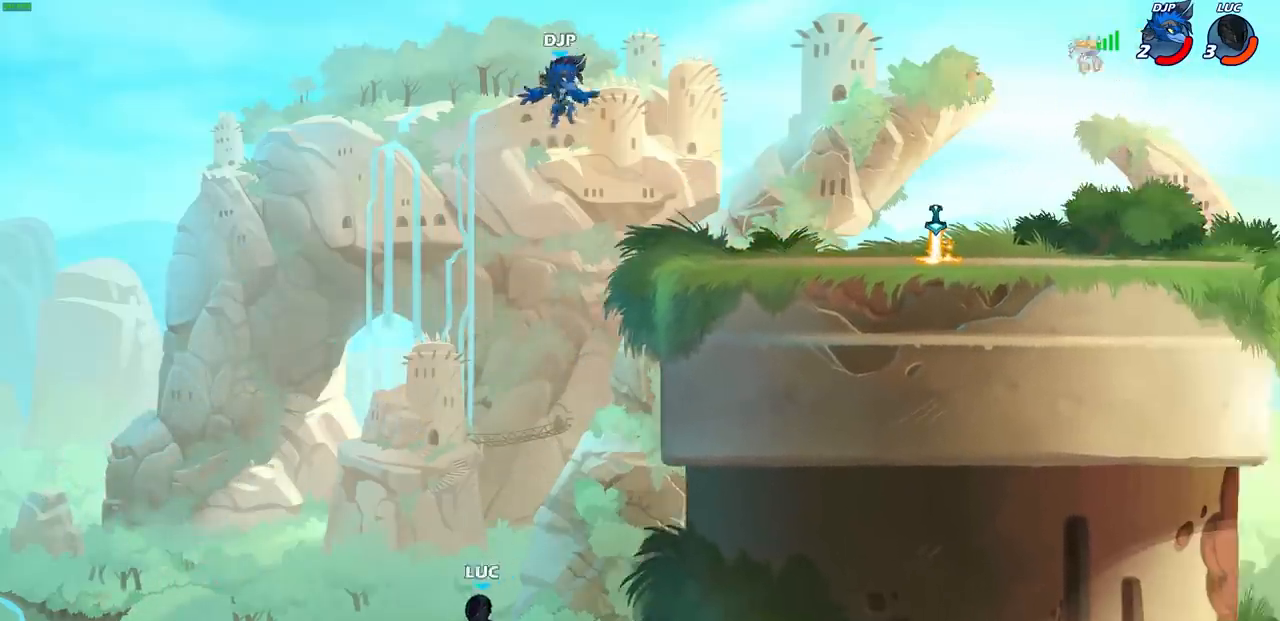
{"buttons": ["R2"], "left_stick": "up", "right_stick": "center", "events": [[167, "CROSS", "up"], [283, "CROSS", "down"], [383, "left_stick", "up"], [450, "CROSS", "up"], [467, "R2", "down"]]}
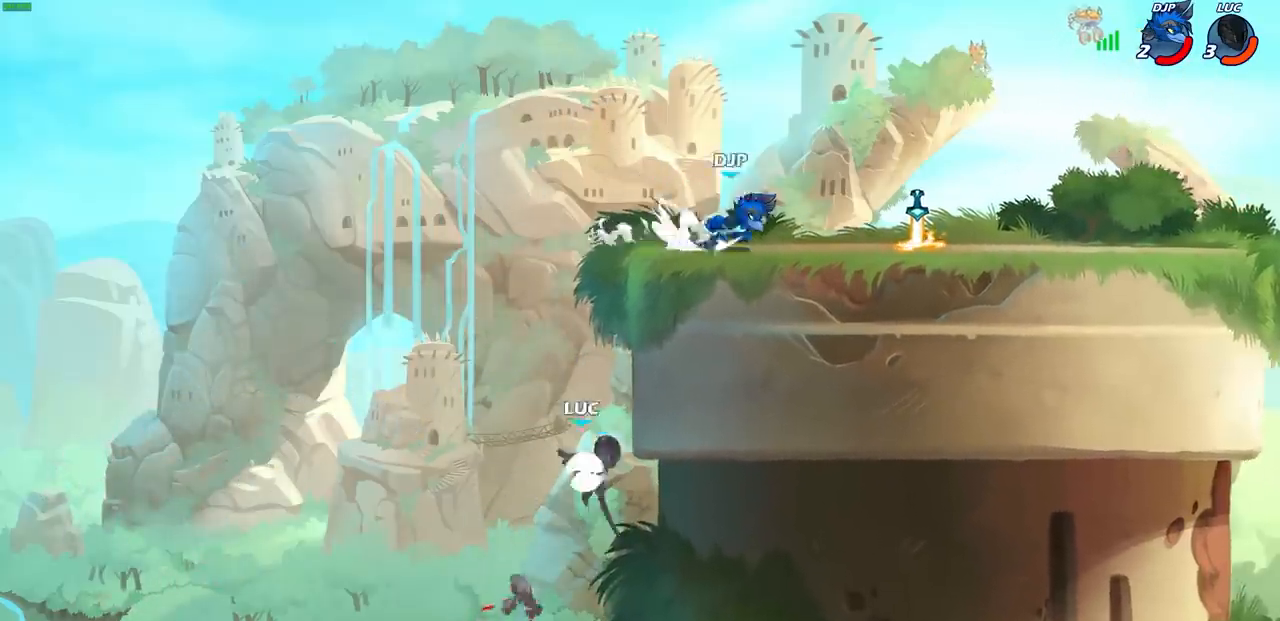
{"buttons": ["CROSS"], "left_stick": "right", "right_stick": "center", "events": [[100, "left_stick", "up-right"], [200, "R2", "up"], [317, "left_stick", "right"], [500, "CROSS", "down"]]}
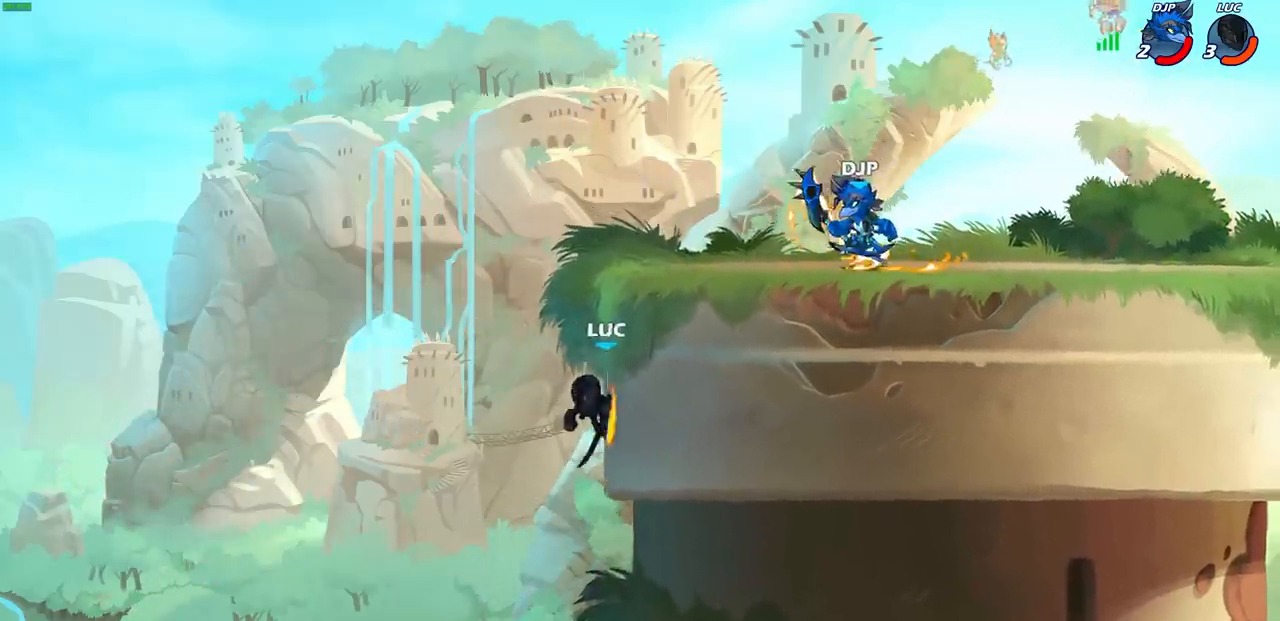
{"buttons": [], "left_stick": "center", "right_stick": "center", "events": [[67, "CIRCLE", "down"], [83, "CROSS", "up"], [150, "CIRCLE", "up"], [250, "CROSS", "down"], [317, "CIRCLE", "down"], [333, "CROSS", "up"], [333, "left_stick", "center"], [433, "CIRCLE", "up"]]}
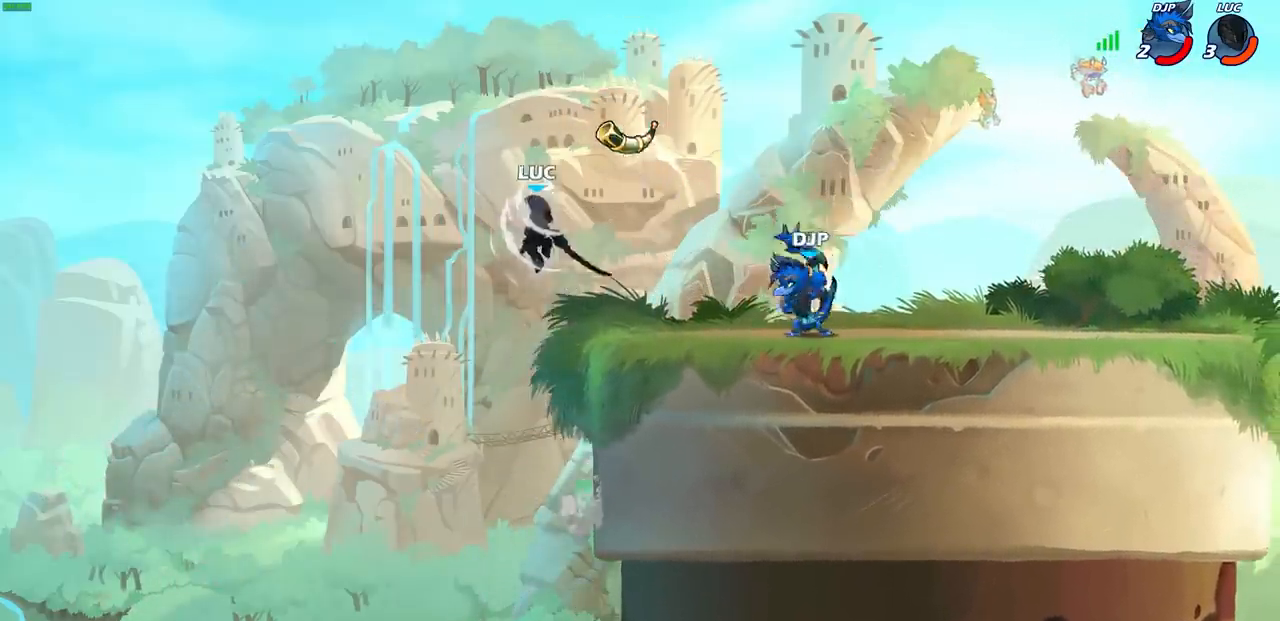
{"buttons": [], "left_stick": "right", "right_stick": "center", "events": [[17, "left_stick", "right"], [200, "left_stick", "center"], [383, "CROSS", "down"], [383, "left_stick", "right"], [483, "CROSS", "up"]]}
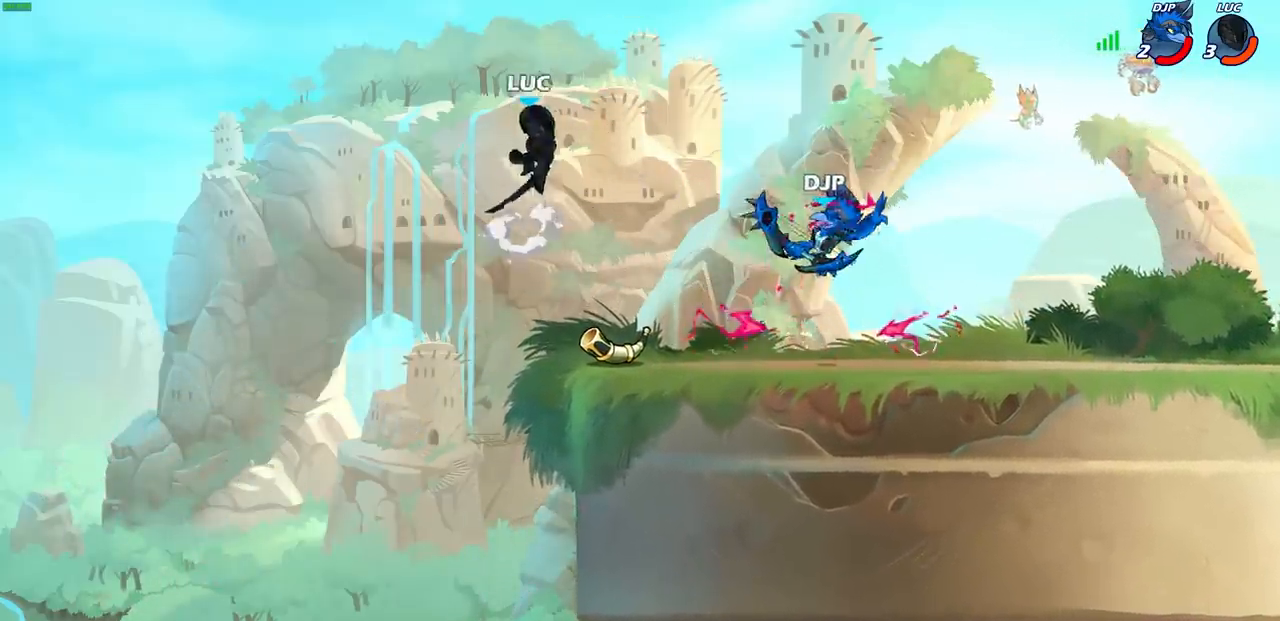
{"buttons": [], "left_stick": "right", "right_stick": "center", "events": [[100, "left_stick", "down-right"], [233, "left_stick", "right"], [333, "SQUARE", "down"], [450, "SQUARE", "up"]]}
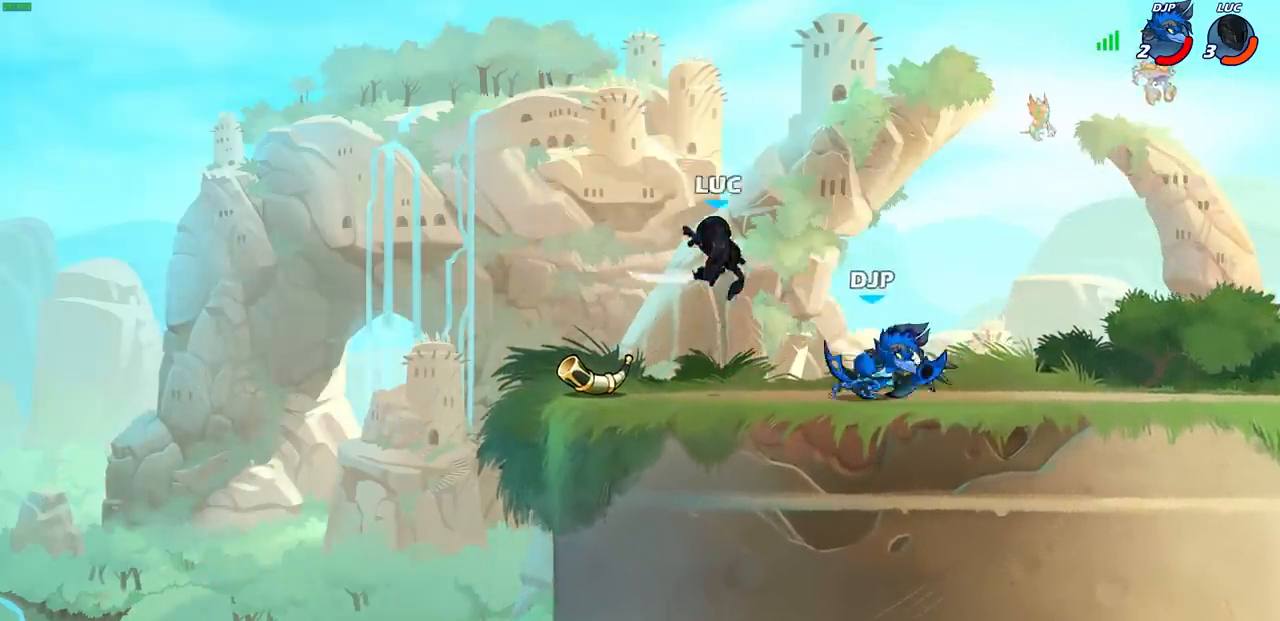
{"buttons": ["CROSS"], "left_stick": "left", "right_stick": "center", "events": [[50, "left_stick", "left"], [500, "CROSS", "down"]]}
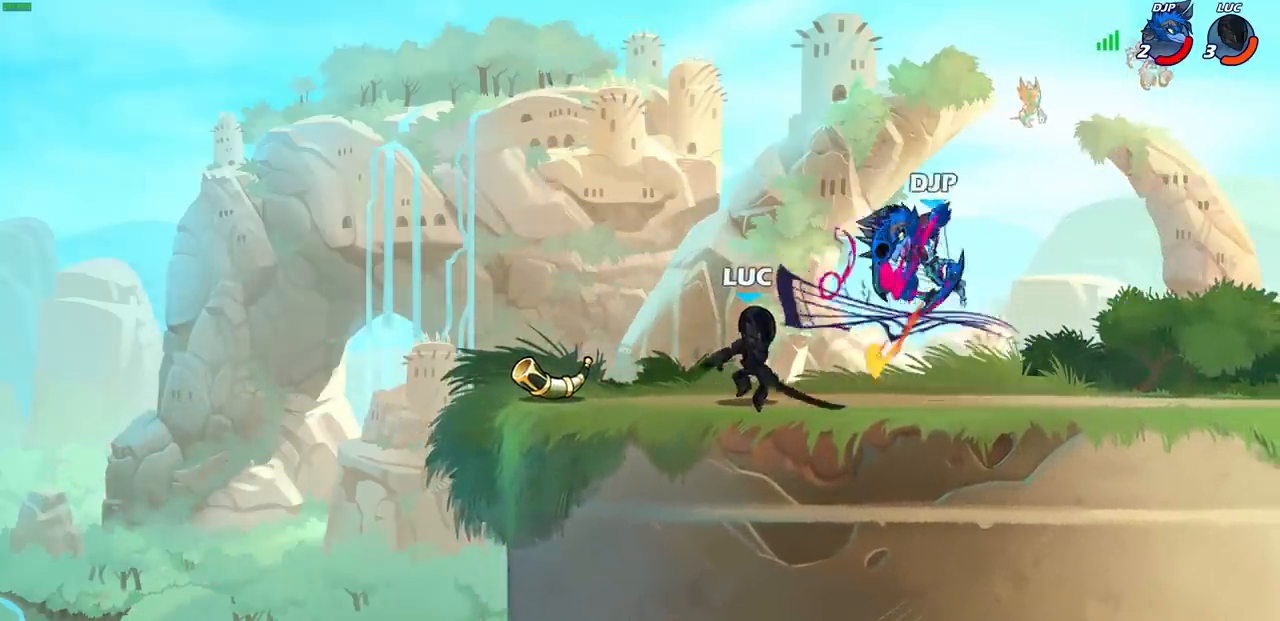
{"buttons": ["SQUARE"], "left_stick": "right", "right_stick": "center", "events": [[100, "CROSS", "up"], [317, "left_stick", "down-right"], [450, "left_stick", "right"], [467, "SQUARE", "down"]]}
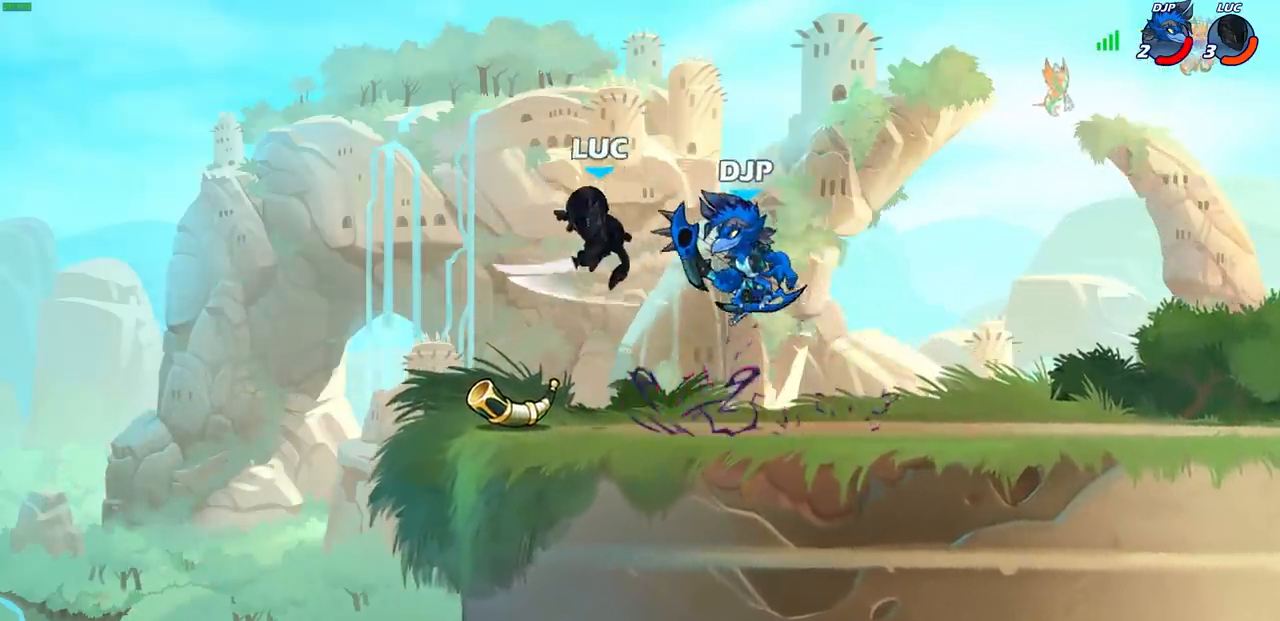
{"buttons": [], "left_stick": "right", "right_stick": "center", "events": [[33, "SQUARE", "up"], [33, "left_stick", "center"], [450, "left_stick", "right"]]}
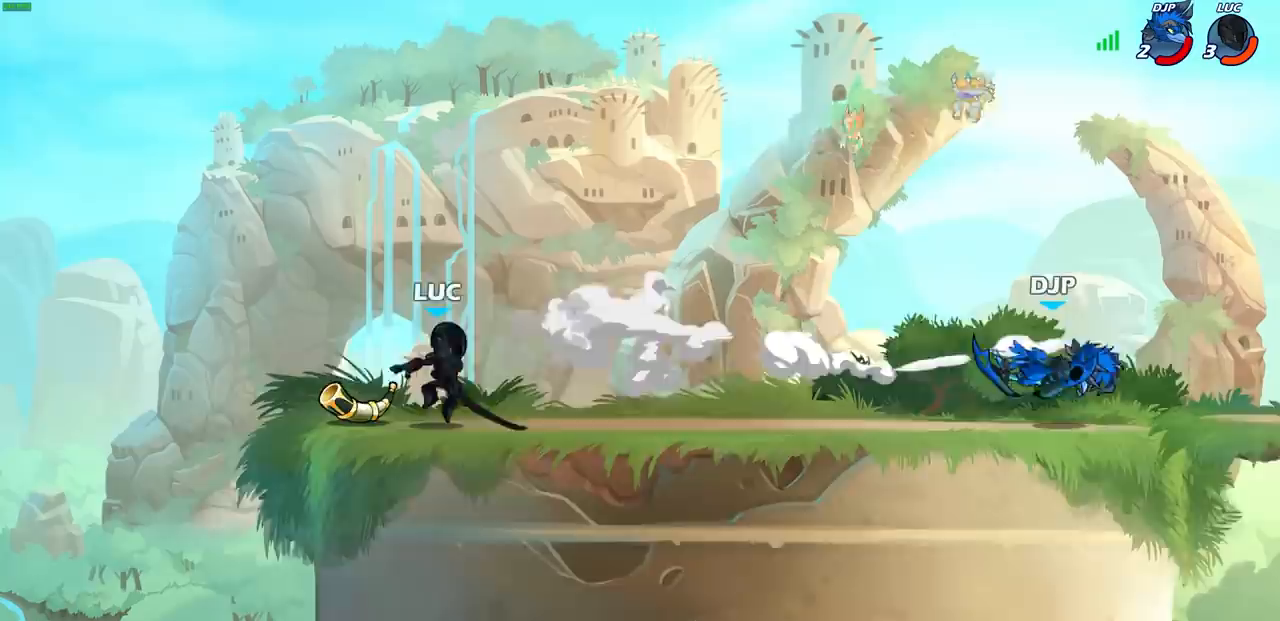
{"buttons": [], "left_stick": "right", "right_stick": "center", "events": [[67, "R1", "down"], [67, "R2", "down"], [350, "R1", "up"], [350, "R2", "up"]]}
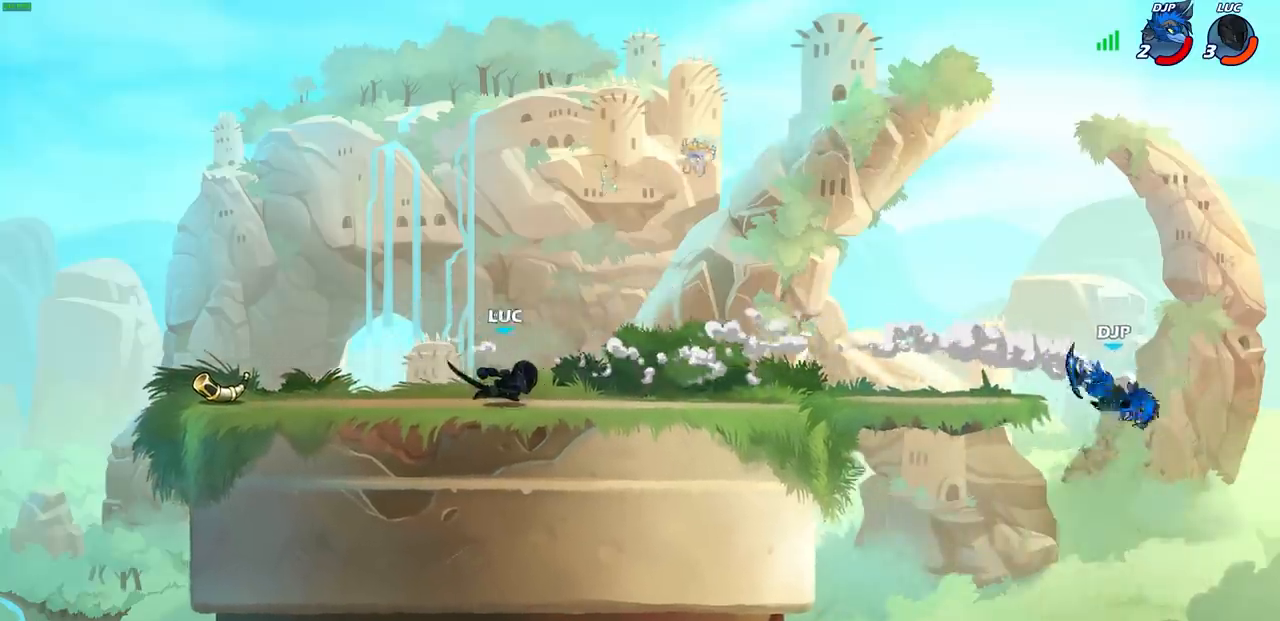
{"buttons": [], "left_stick": "center", "right_stick": "center", "events": [[433, "left_stick", "center"]]}
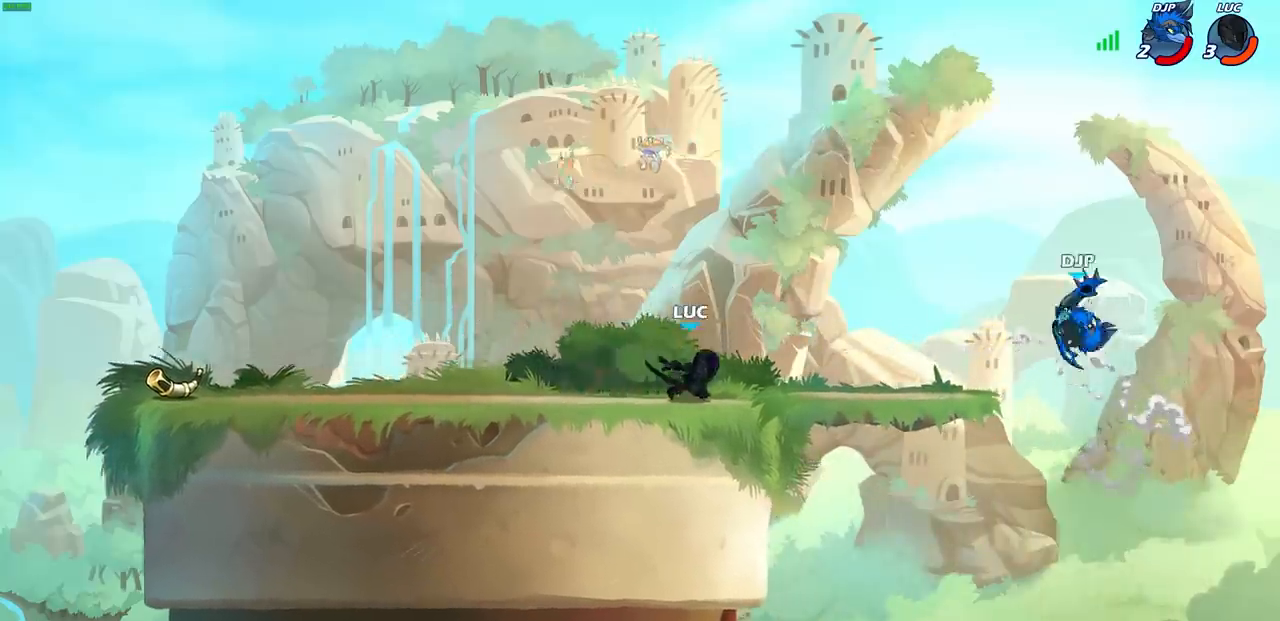
{"buttons": [], "left_stick": "center", "right_stick": "center", "events": []}
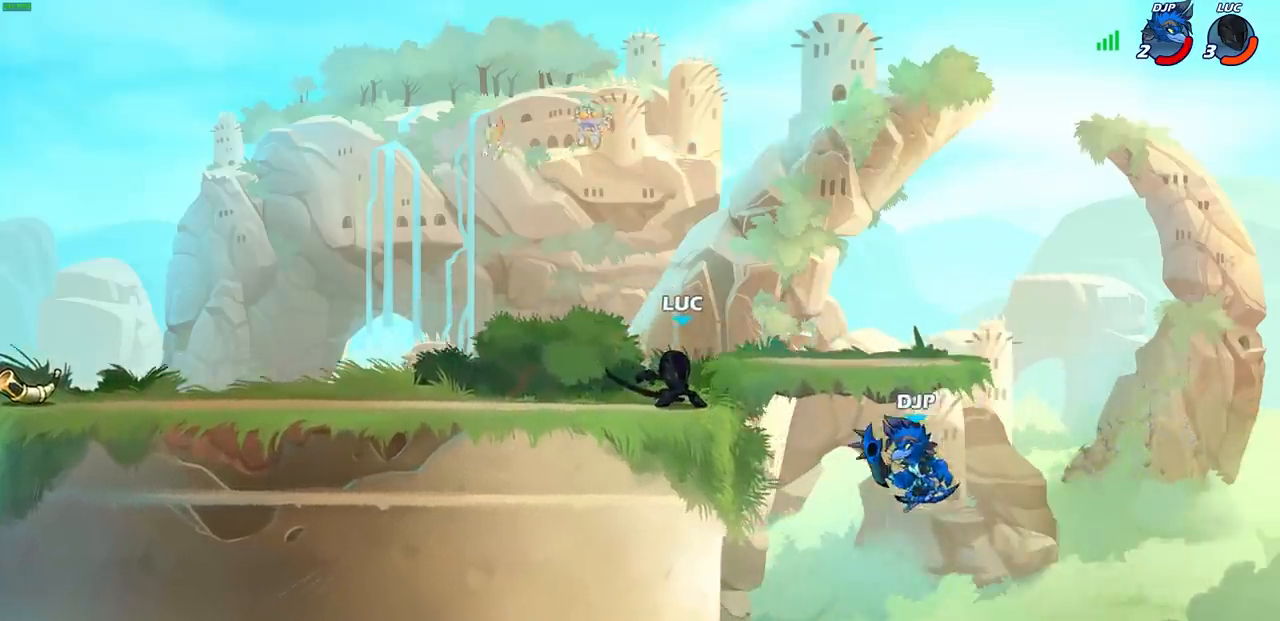
{"buttons": ["CIRCLE"], "left_stick": "down-left", "right_stick": "center", "events": [[150, "left_stick", "right"], [250, "CROSS", "down"], [250, "R2", "down"], [250, "left_stick", "down"], [283, "CIRCLE", "down"], [283, "CROSS", "up"], [300, "left_stick", "down-left"], [400, "R2", "up"]]}
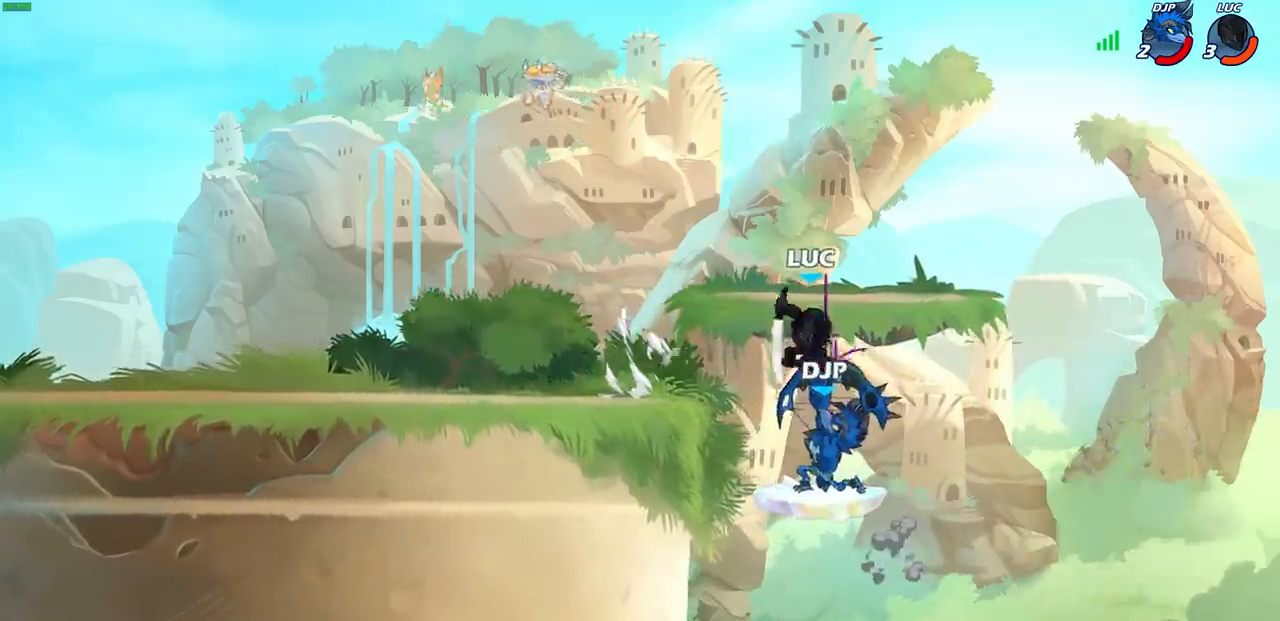
{"buttons": [], "left_stick": "left", "right_stick": "center", "events": [[150, "CIRCLE", "up"], [167, "left_stick", "center"], [467, "left_stick", "left"]]}
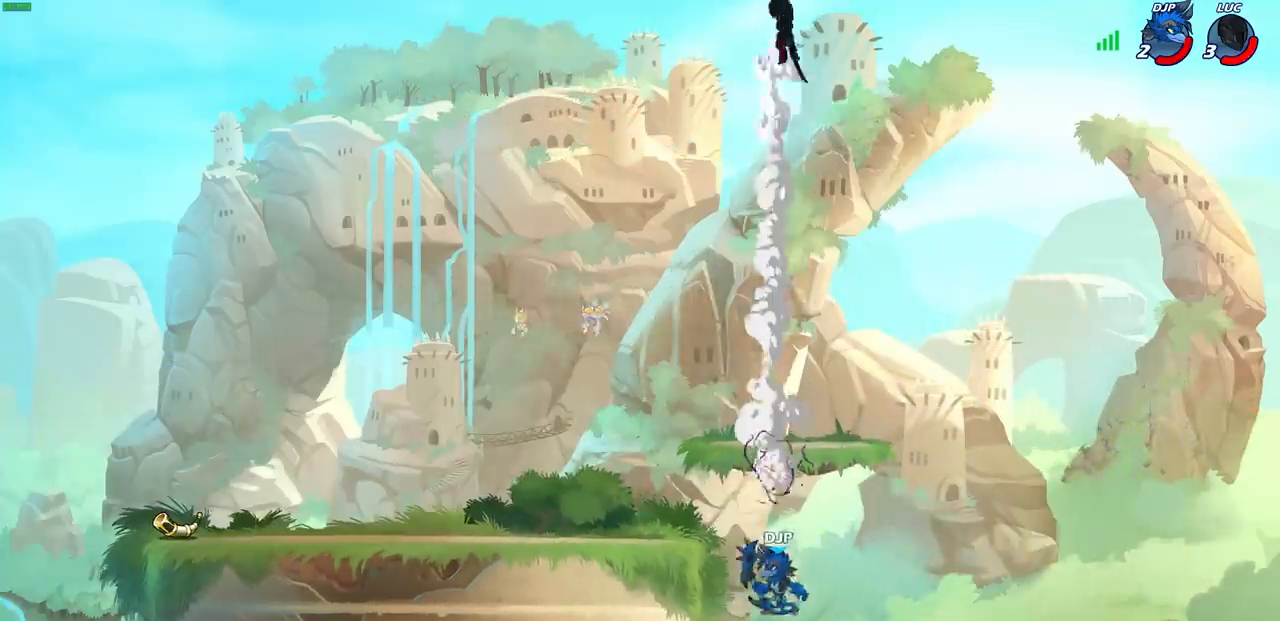
{"buttons": [], "left_stick": "left", "right_stick": "center", "events": []}
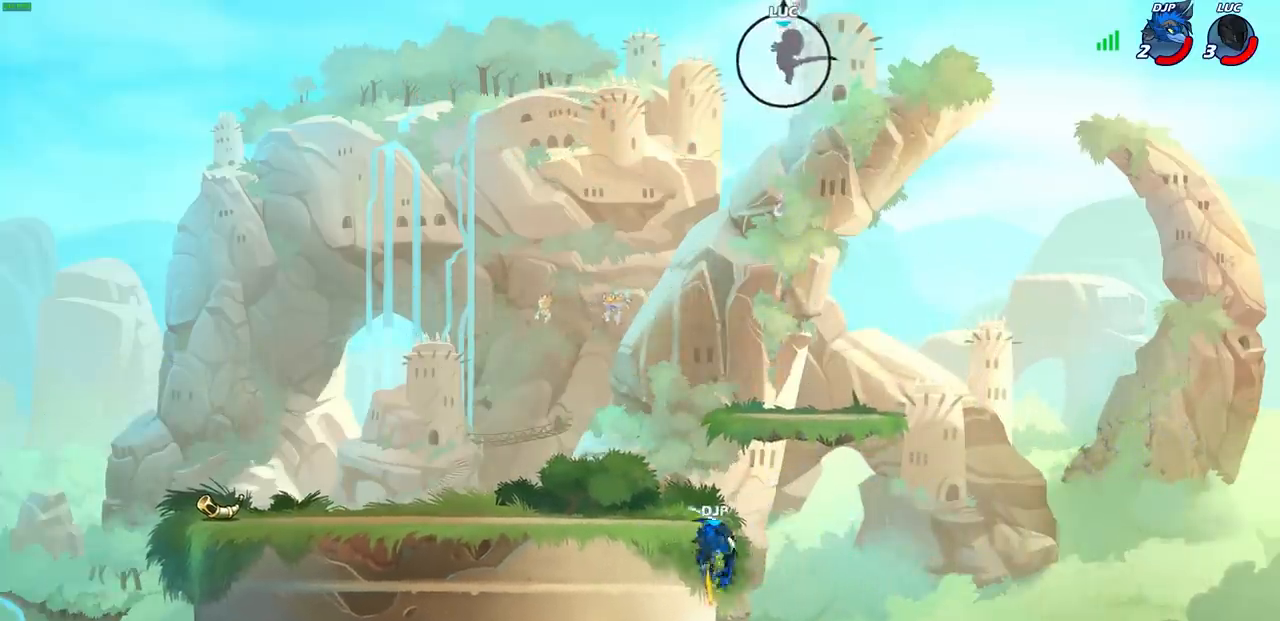
{"buttons": [], "left_stick": "right", "right_stick": "center", "events": [[267, "left_stick", "down-left"], [450, "left_stick", "right"]]}
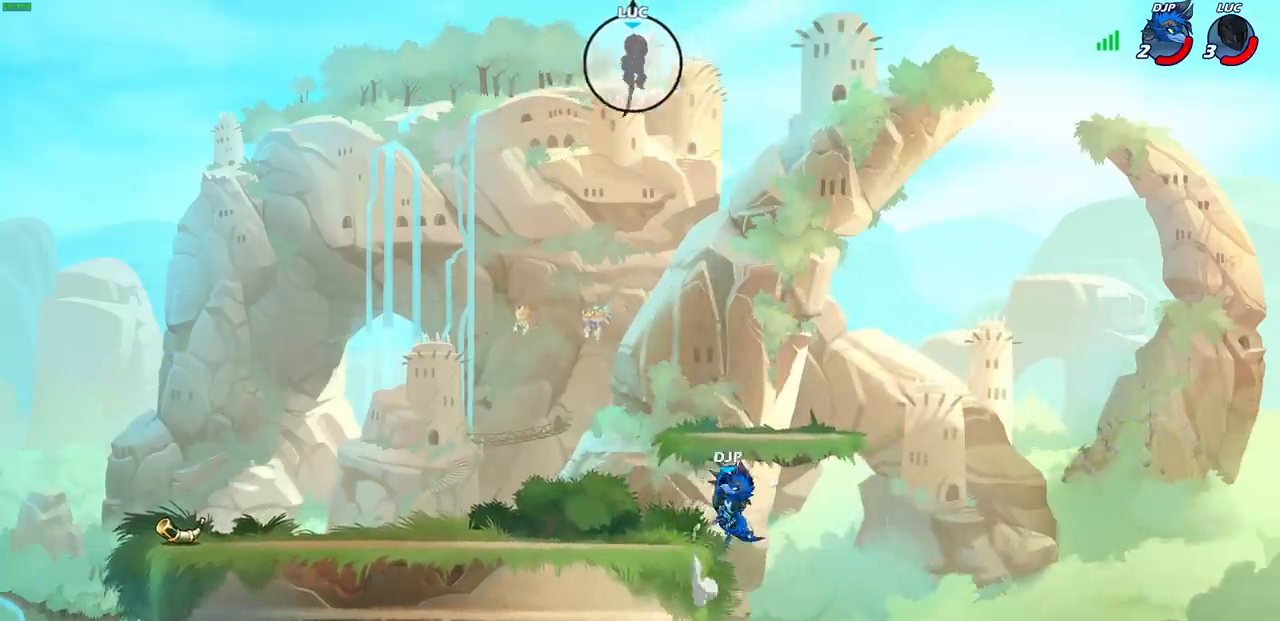
{"buttons": [], "left_stick": "down-right", "right_stick": "center", "events": [[200, "left_stick", "down"], [383, "left_stick", "down-right"]]}